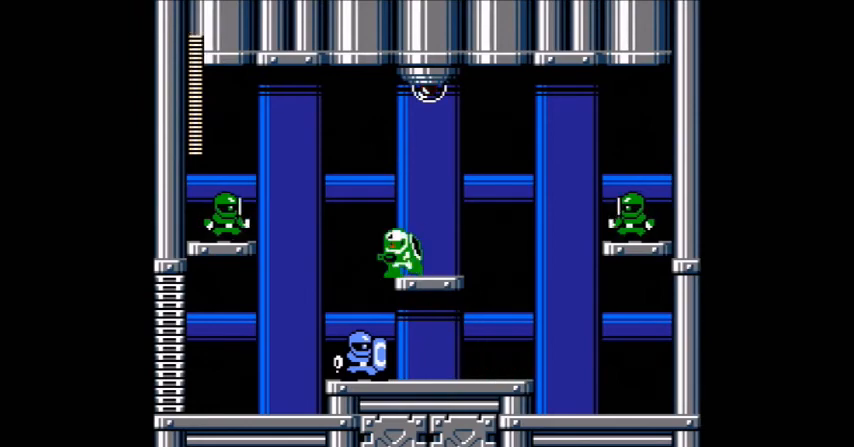
Gameplay with a controller (Nintendo layout); each line is a JSON object with the inputs held at the frame after it. "events" lists button and stick changes between this image and that frame as [ms after this image, input, new state], when the widget could be followed in between. Not read: A DPAD_LEFT DPAD_RIGHT L3 R3.
{"buttons": [], "events": [[33, "B", "down"], [66, "B", "up"], [333, "B", "down"], [400, "B", "up"]]}
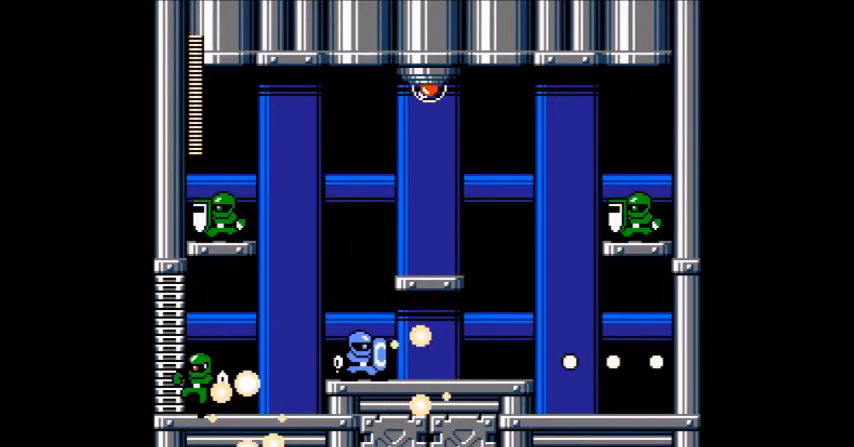
{"buttons": ["B"], "events": [[501, "B", "down"]]}
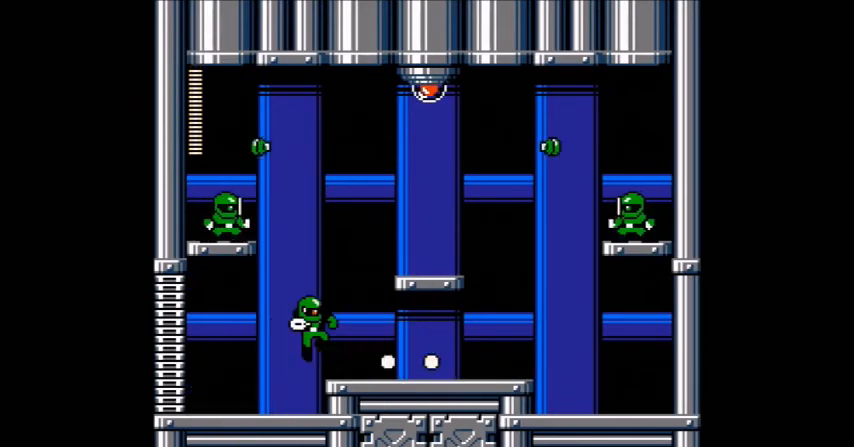
{"buttons": [], "events": [[33, "B", "up"], [433, "B", "down"], [467, "B", "up"]]}
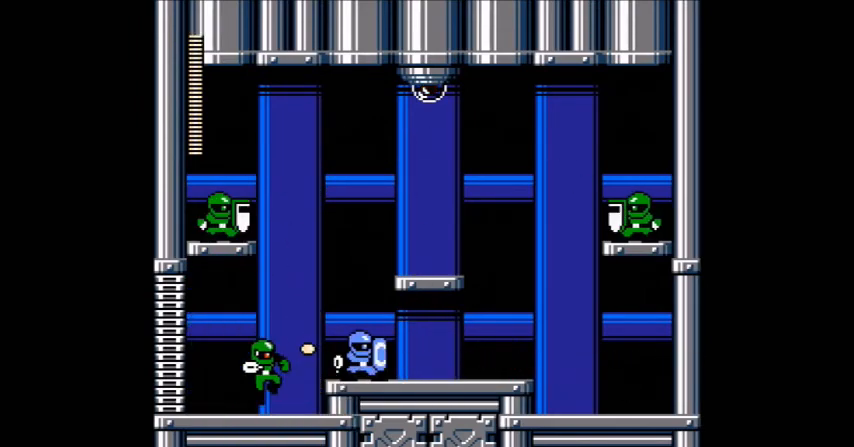
{"buttons": ["B"], "events": [[200, "B", "down"], [267, "B", "up"], [501, "B", "down"]]}
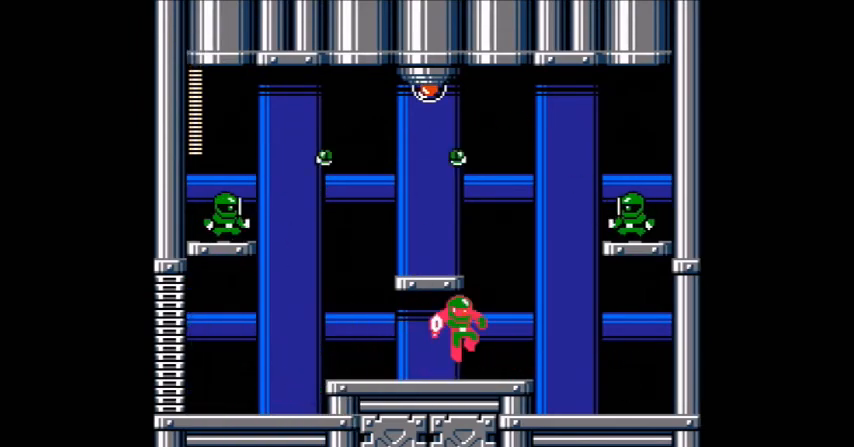
{"buttons": [], "events": [[100, "B", "up"]]}
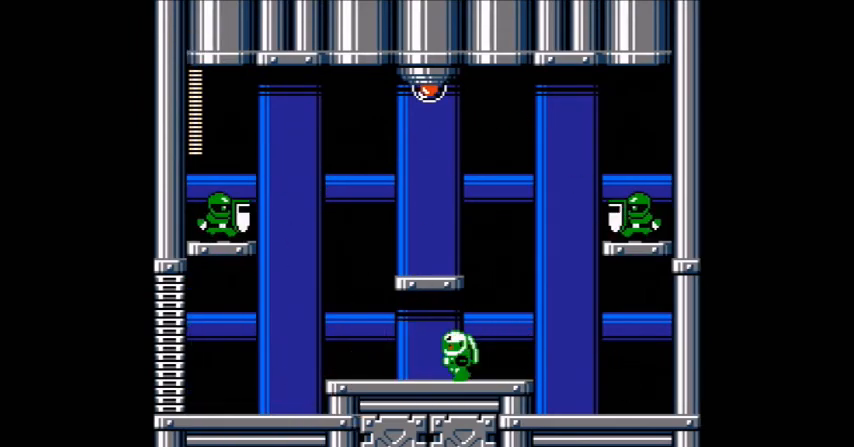
{"buttons": ["B"], "events": [[100, "B", "down"], [267, "B", "up"], [501, "B", "down"]]}
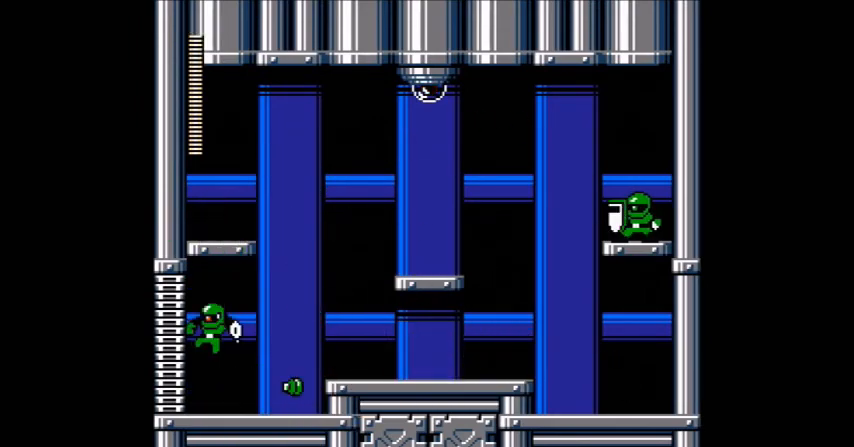
{"buttons": [], "events": [[133, "B", "up"], [267, "B", "down"], [333, "B", "up"]]}
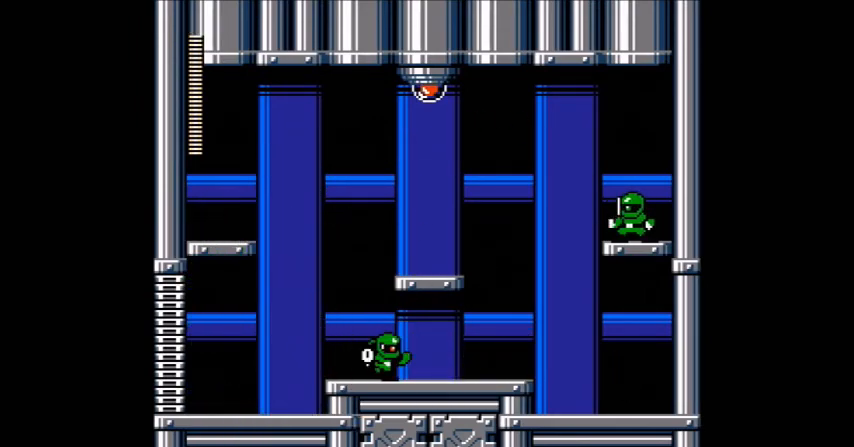
{"buttons": ["B"], "events": [[167, "B", "down"], [334, "B", "up"], [501, "B", "down"]]}
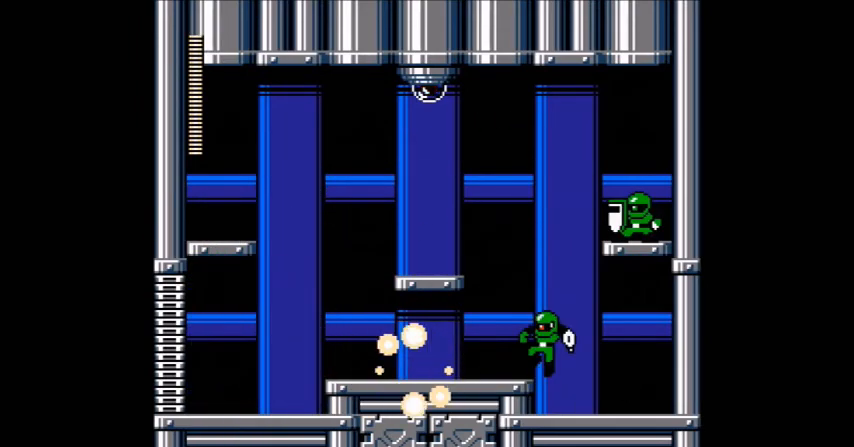
{"buttons": [], "events": [[33, "B", "up"], [300, "B", "down"], [467, "B", "up"]]}
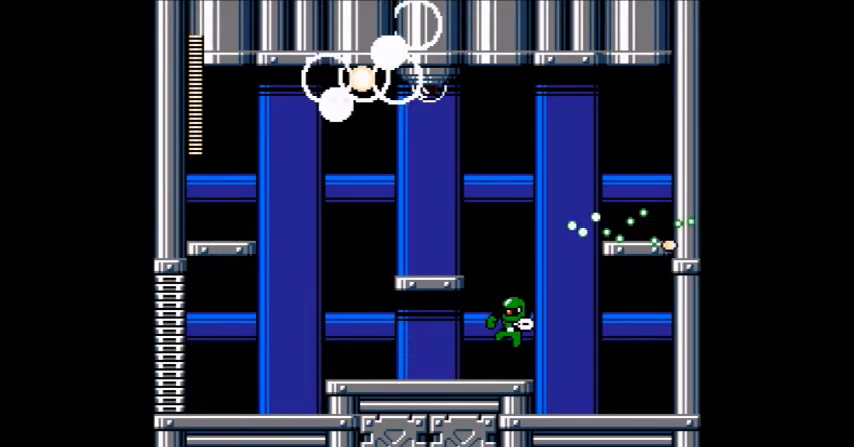
{"buttons": [], "events": []}
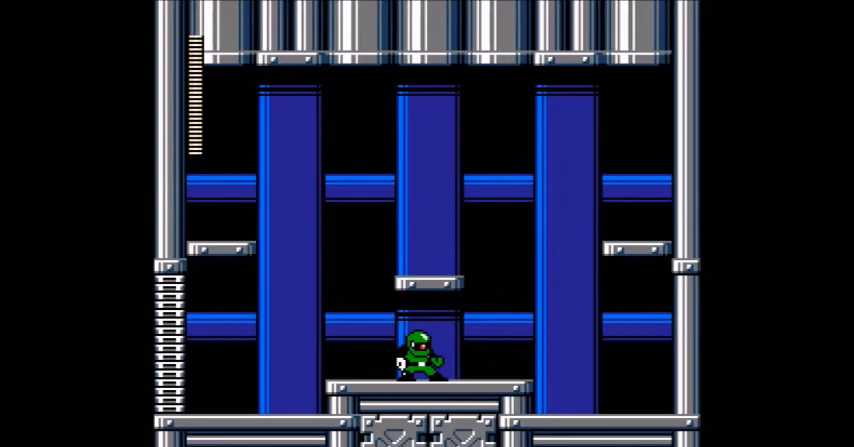
{"buttons": [], "events": []}
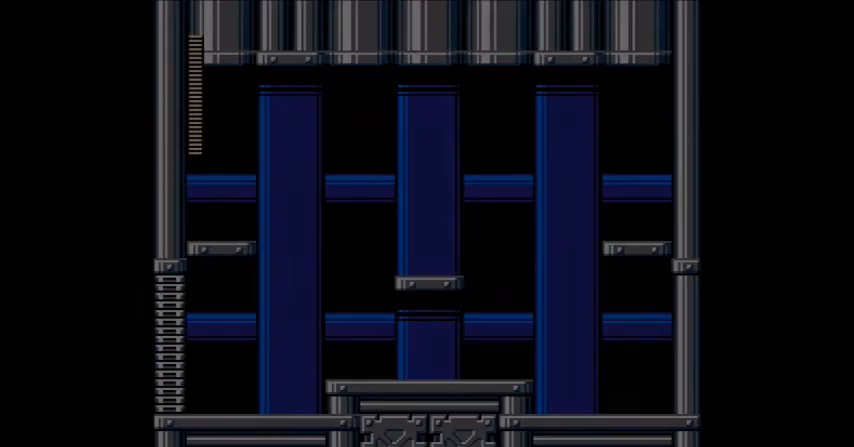
{"buttons": [], "events": []}
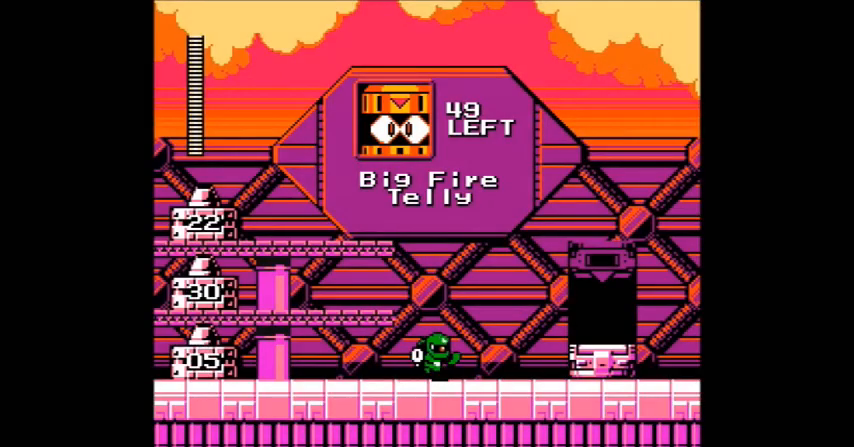
{"buttons": [], "events": [[166, "B", "down"], [267, "B", "up"]]}
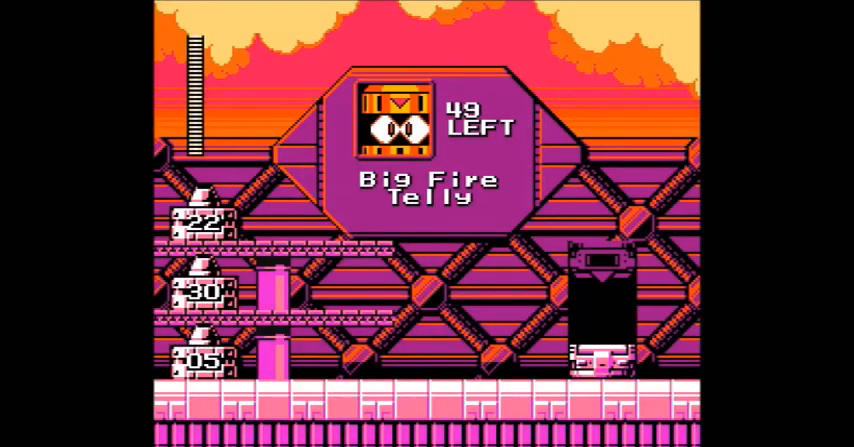
{"buttons": [], "events": []}
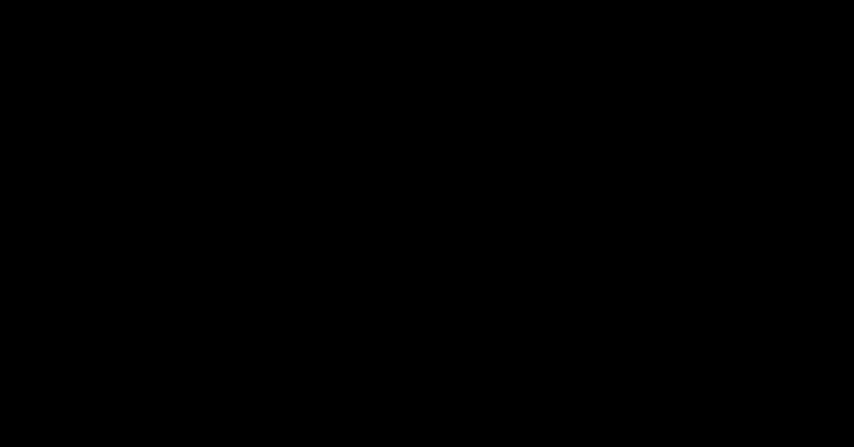
{"buttons": [], "events": []}
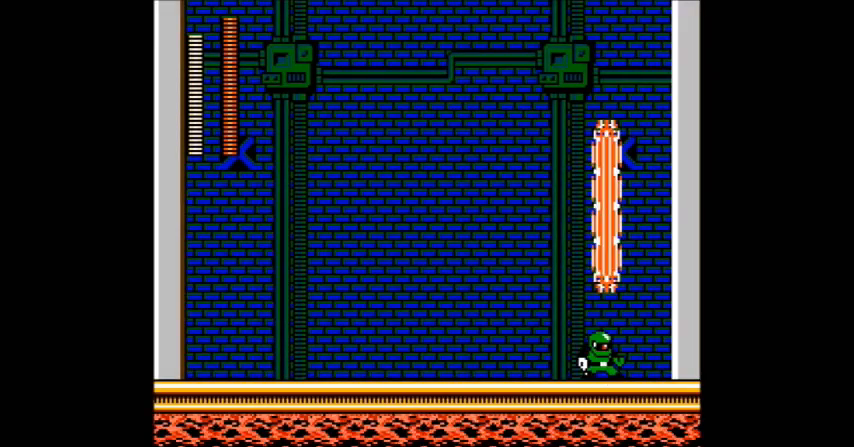
{"buttons": [], "events": [[334, "B", "down"], [401, "B", "up"]]}
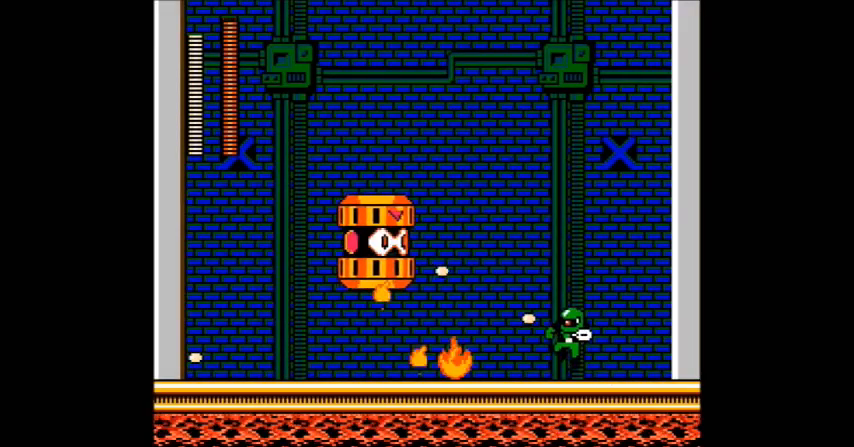
{"buttons": [], "events": [[67, "B", "down"], [134, "B", "up"], [234, "B", "down"], [367, "B", "up"]]}
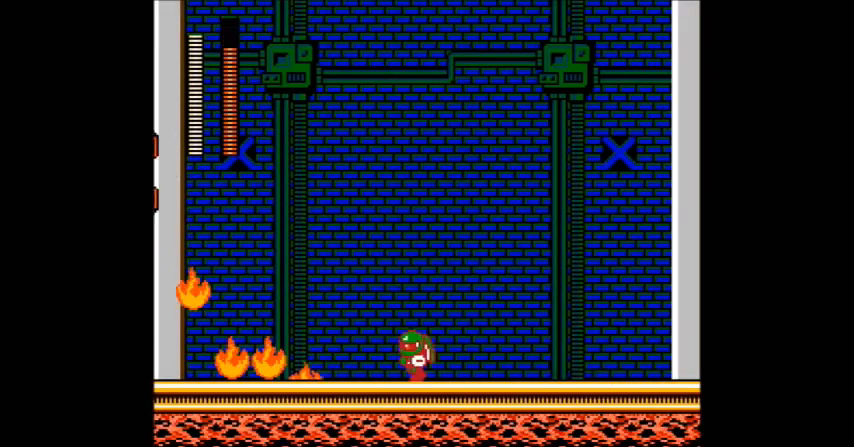
{"buttons": [], "events": []}
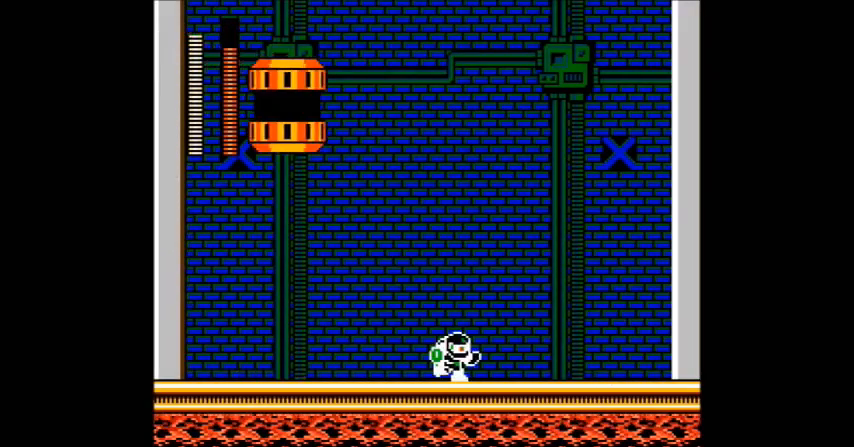
{"buttons": [], "events": []}